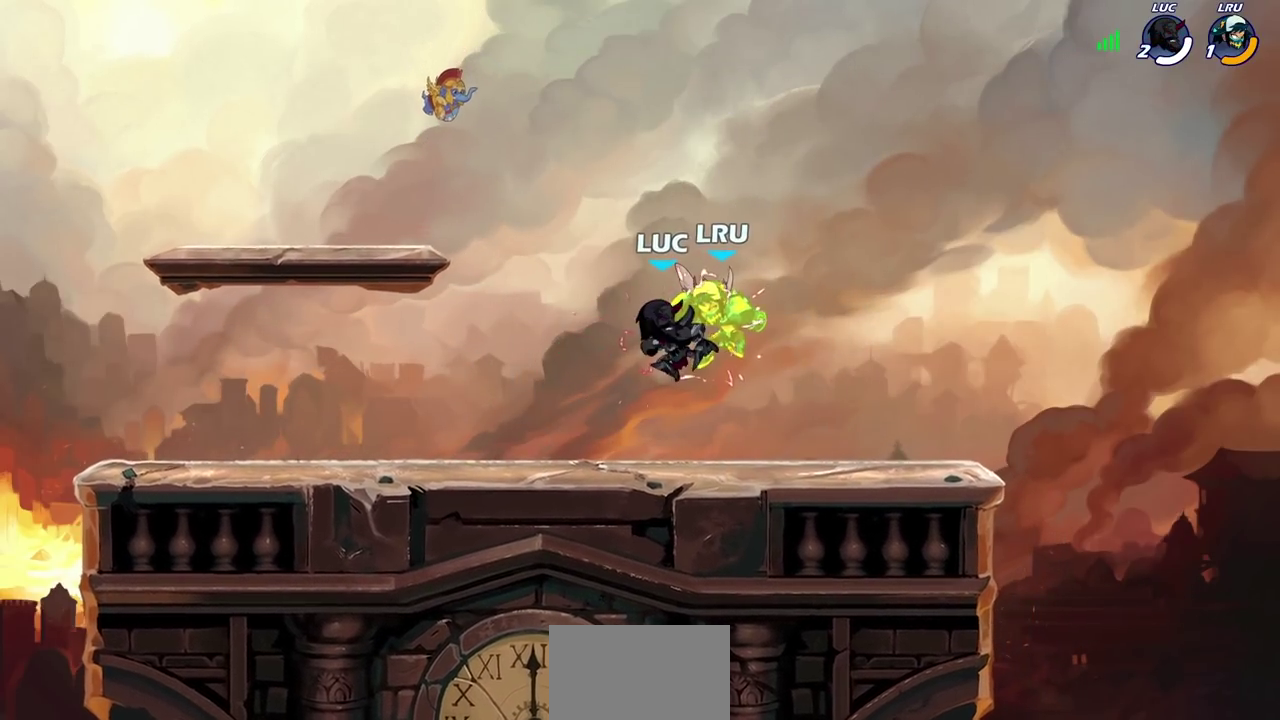
Gameplay with a controller (PlayStation layout); each line is a JSON object with the inputs held at the frame after it (dt_ms = milliseconds from this image to that frame). "events" lists button and stick changes between this image and that frame as [ms after this image, input, new state], when the widget could be followed in between. Not read: L1 R1.
{"dt_ms": 600, "buttons": [], "left_stick": "center", "right_stick": "center", "events": []}
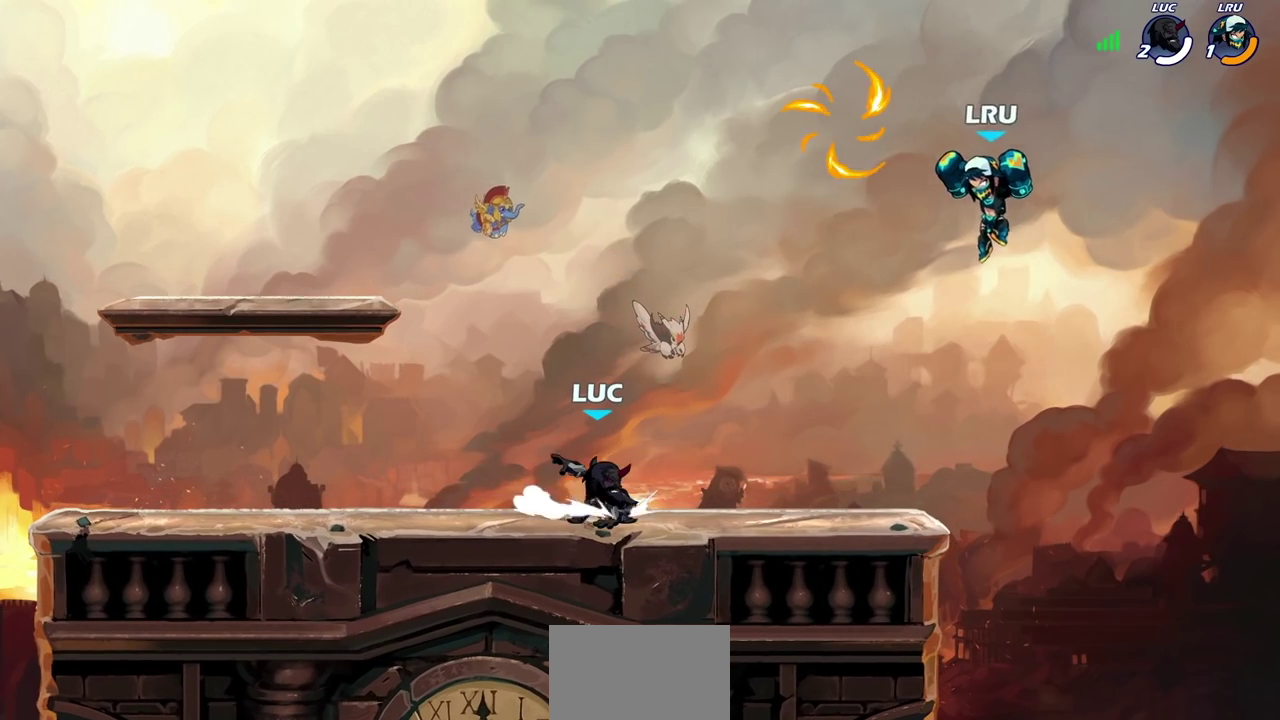
{"dt_ms": 500, "buttons": ["R2"], "left_stick": "right", "right_stick": "center", "events": [[383, "left_stick", "right"], [483, "R2", "down"]]}
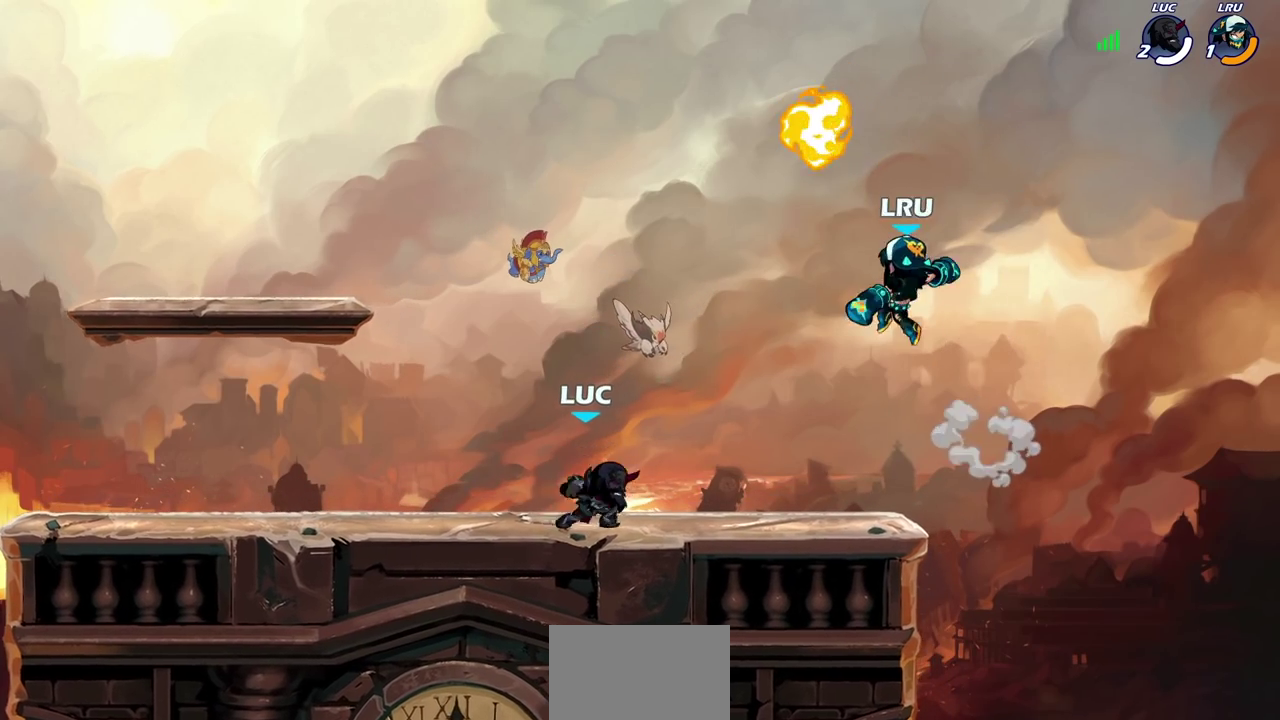
{"dt_ms": 700, "buttons": [], "left_stick": "right", "right_stick": "center", "events": [[17, "CROSS", "down"], [33, "left_stick", "center"], [50, "SQUARE", "down"], [100, "CROSS", "up"], [117, "R2", "up"], [117, "SQUARE", "up"], [483, "left_stick", "right"]]}
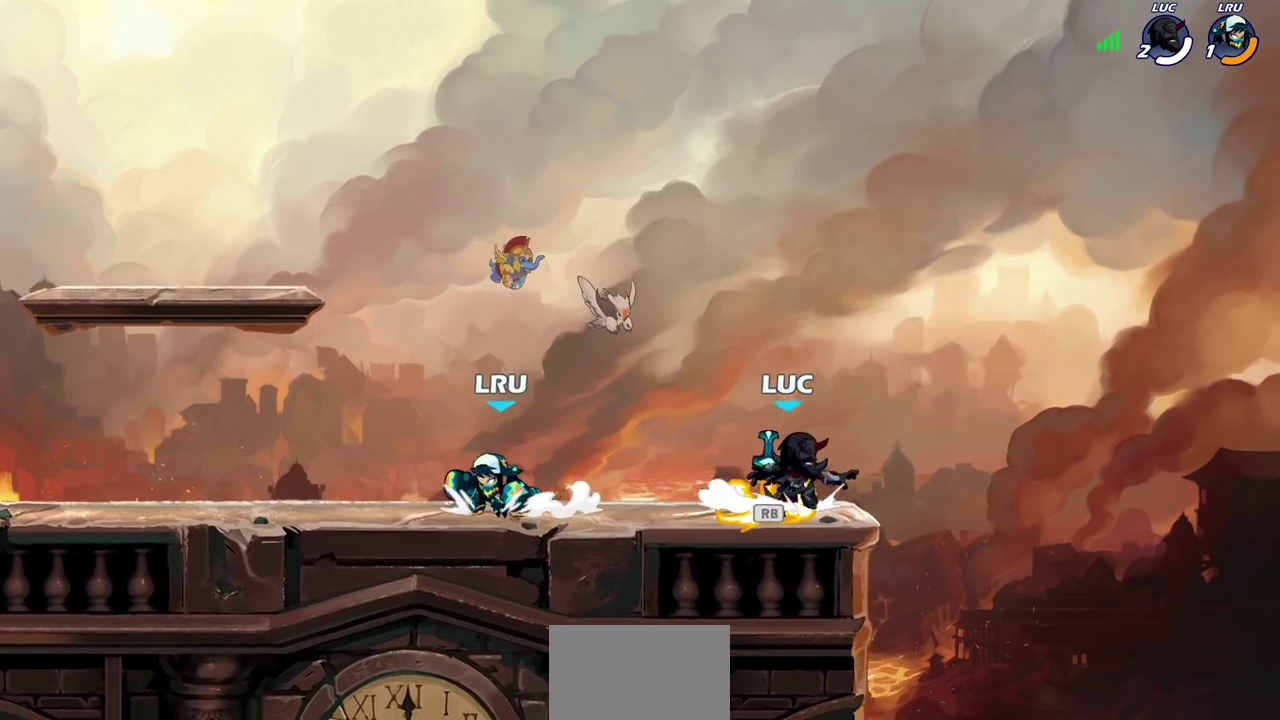
{"dt_ms": 300, "buttons": [], "left_stick": "up-left", "right_stick": "center", "events": [[150, "left_stick", "up-left"]]}
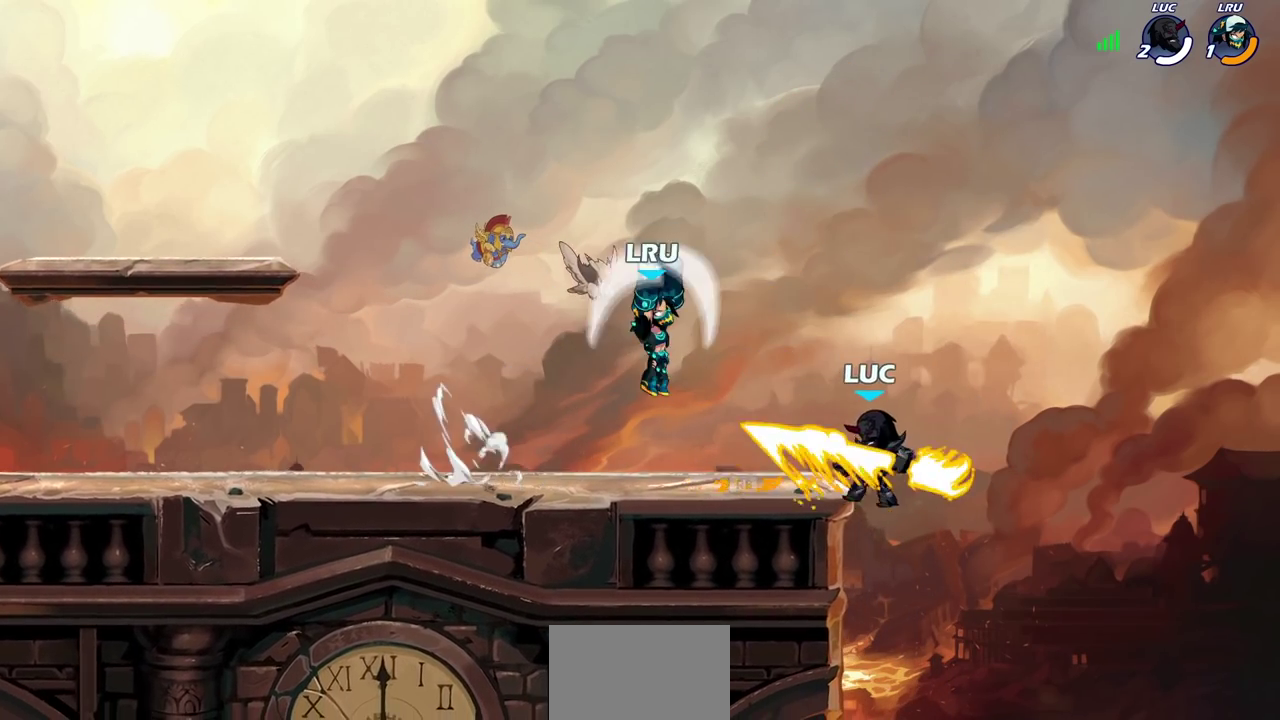
{"dt_ms": 300, "buttons": [], "left_stick": "left", "right_stick": "down-left", "events": [[50, "left_stick", "center"], [217, "CROSS", "down"], [250, "SQUARE", "down"], [283, "CROSS", "up"], [283, "left_stick", "left"], [283, "right_stick", "down-left"], [300, "SQUARE", "up"]]}
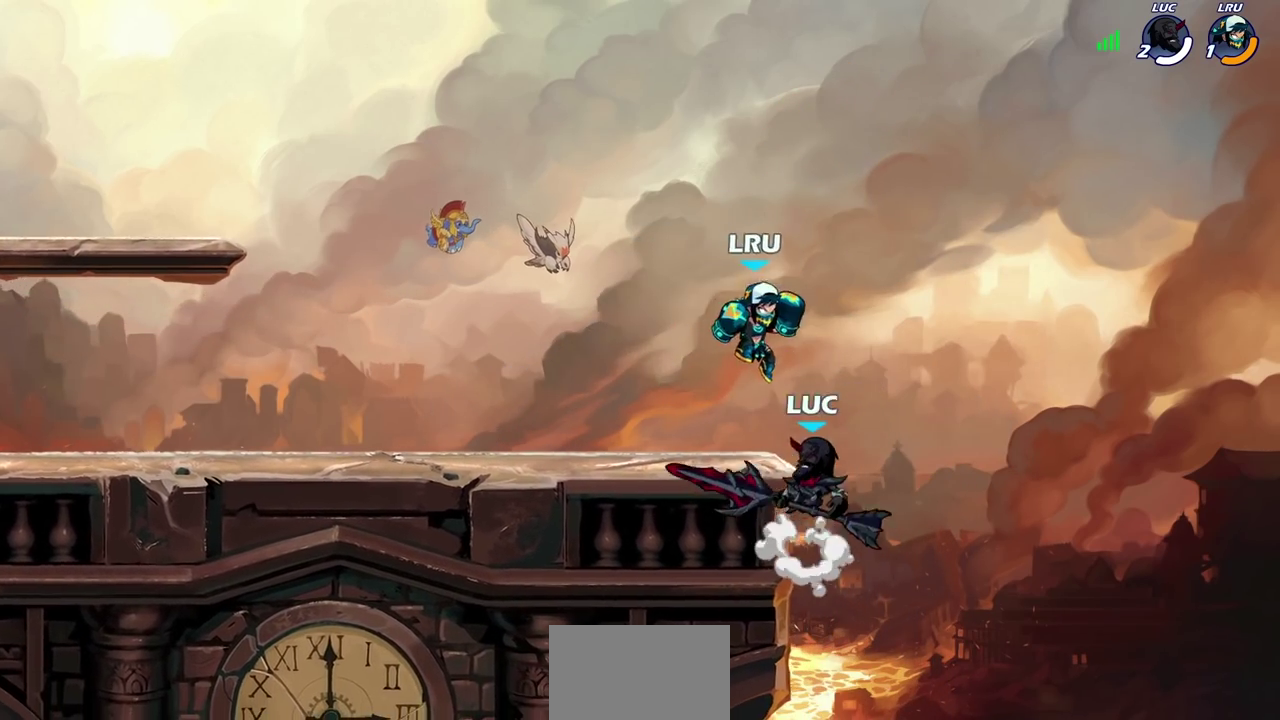
{"dt_ms": 700, "buttons": ["CROSS"], "left_stick": "up-right", "right_stick": "center", "events": [[17, "right_stick", "center"], [150, "left_stick", "center"], [367, "left_stick", "left"], [617, "left_stick", "right"], [700, "CROSS", "down"], [700, "left_stick", "up-right"]]}
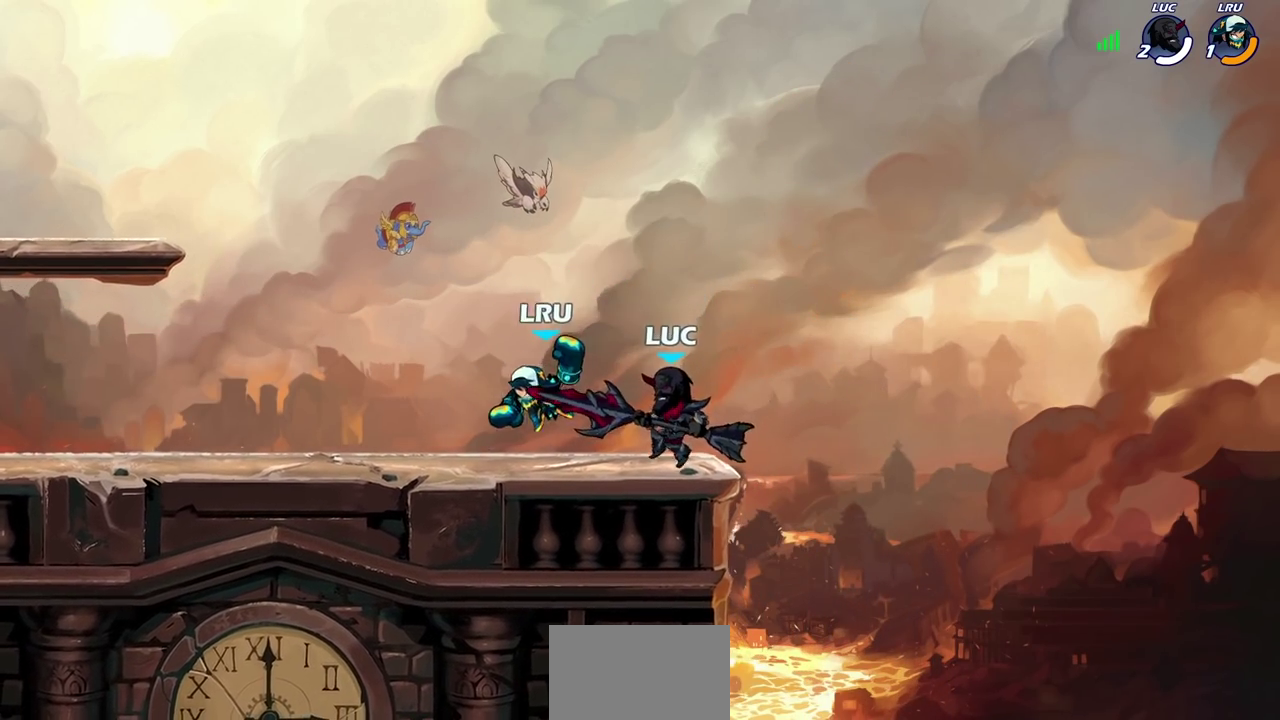
{"dt_ms": 700, "buttons": [], "left_stick": "down-left", "right_stick": "center", "events": [[50, "R2", "down"], [150, "CROSS", "up"], [267, "left_stick", "up-left"], [300, "R2", "up"], [317, "left_stick", "left"], [467, "left_stick", "down-left"]]}
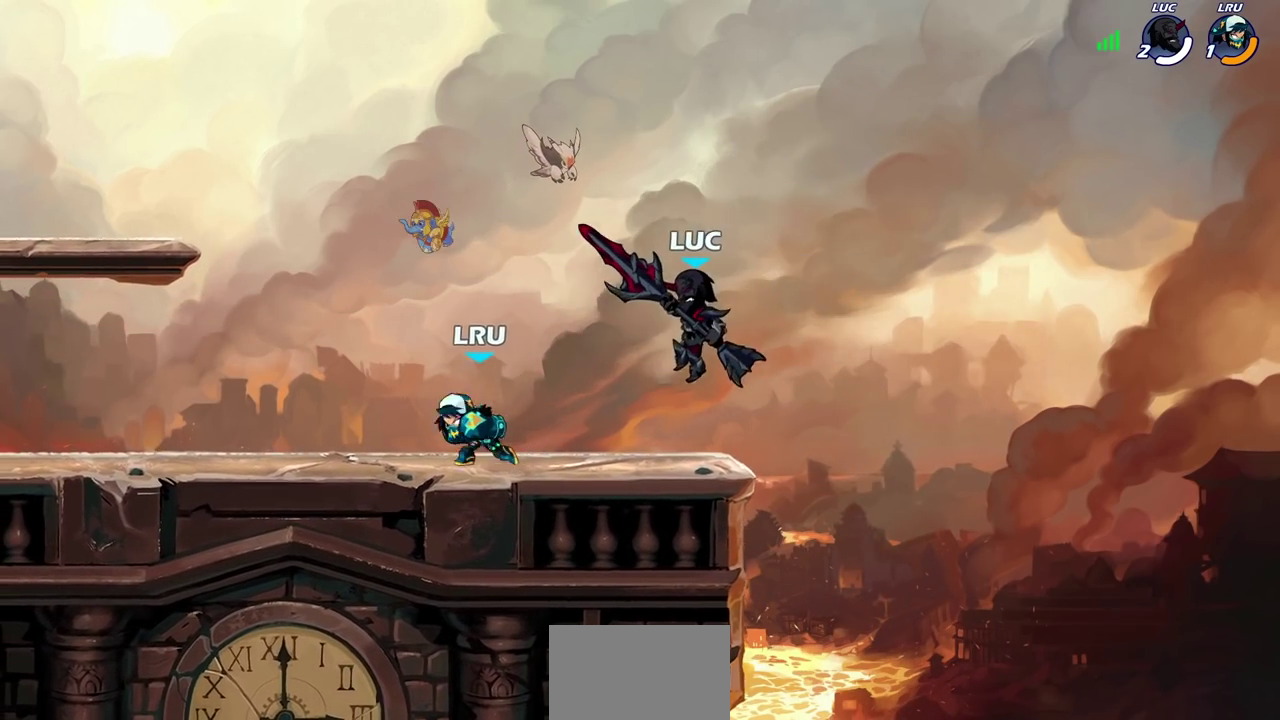
{"dt_ms": 300, "buttons": [], "left_stick": "center", "right_stick": "center", "events": [[83, "left_stick", "left"], [133, "R2", "down"], [167, "SQUARE", "down"], [183, "left_stick", "center"], [200, "R2", "up"], [267, "SQUARE", "up"]]}
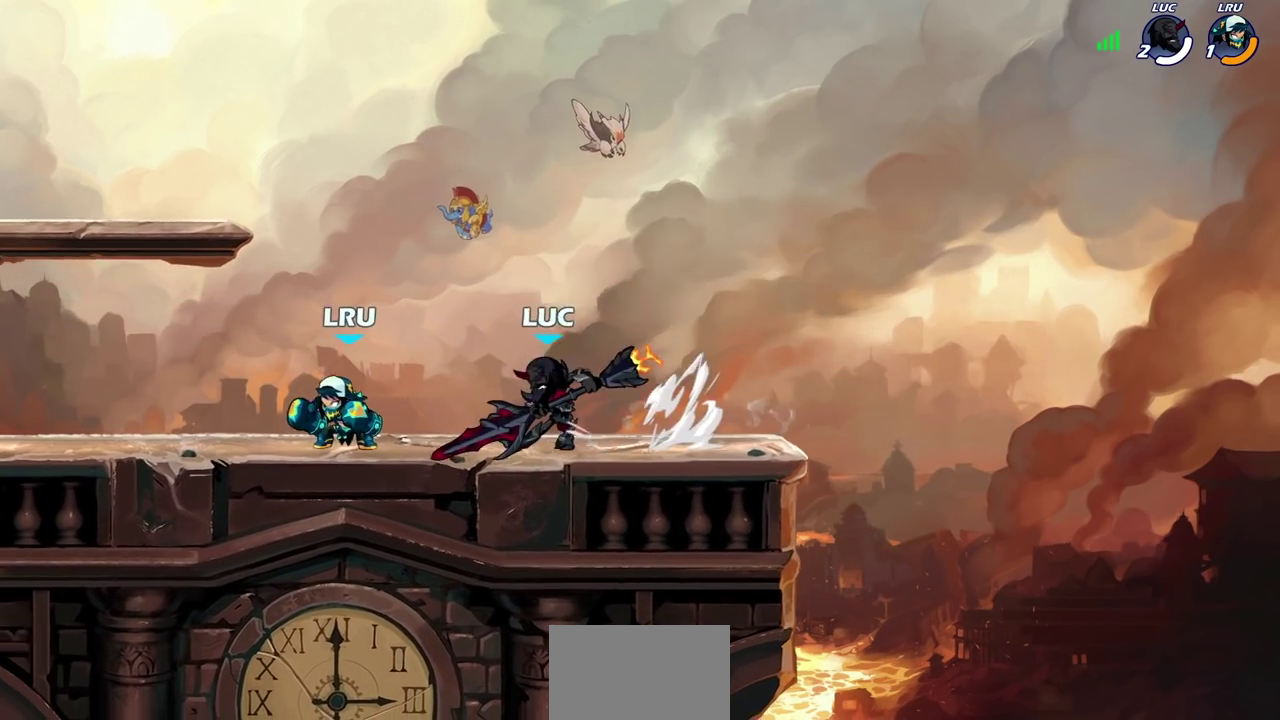
{"dt_ms": 400, "buttons": [], "left_stick": "center", "right_stick": "center", "events": [[83, "SQUARE", "down"], [167, "SQUARE", "up"]]}
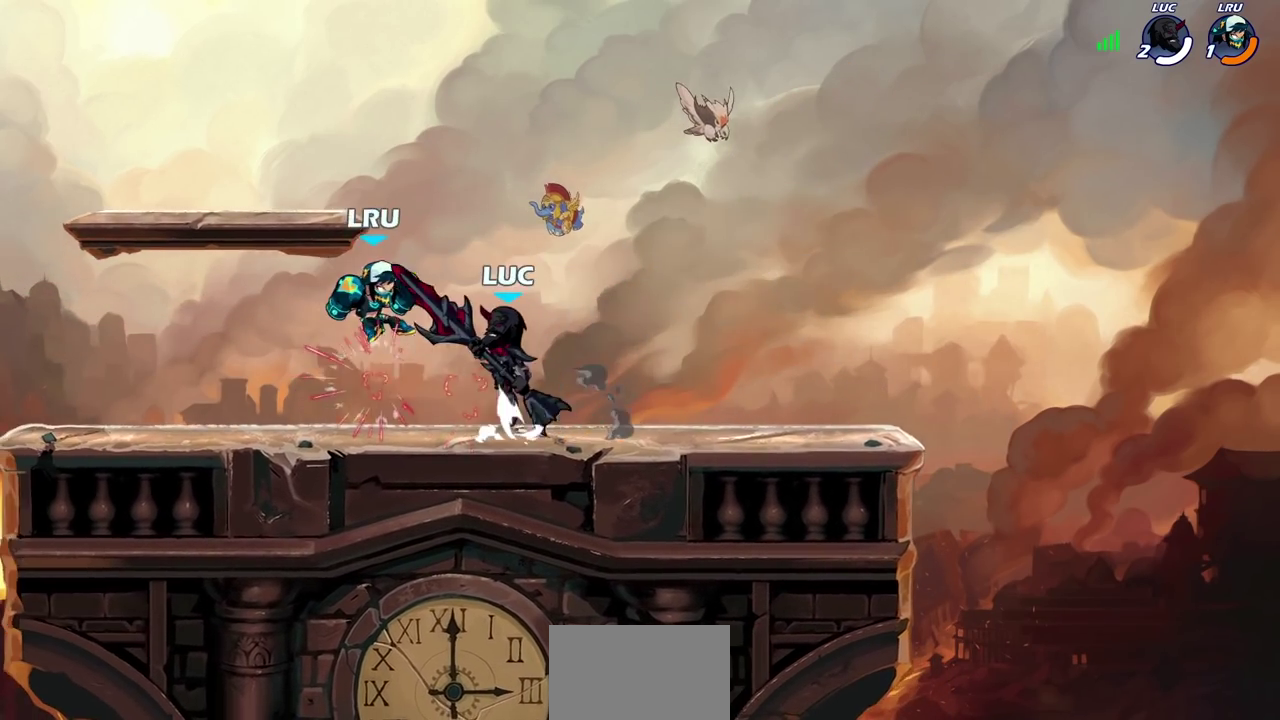
{"dt_ms": 600, "buttons": [], "left_stick": "up-right", "right_stick": "center", "events": [[250, "left_stick", "down-left"], [333, "SQUARE", "down"], [383, "left_stick", "down-right"], [400, "SQUARE", "up"], [433, "left_stick", "right"], [517, "left_stick", "up-right"]]}
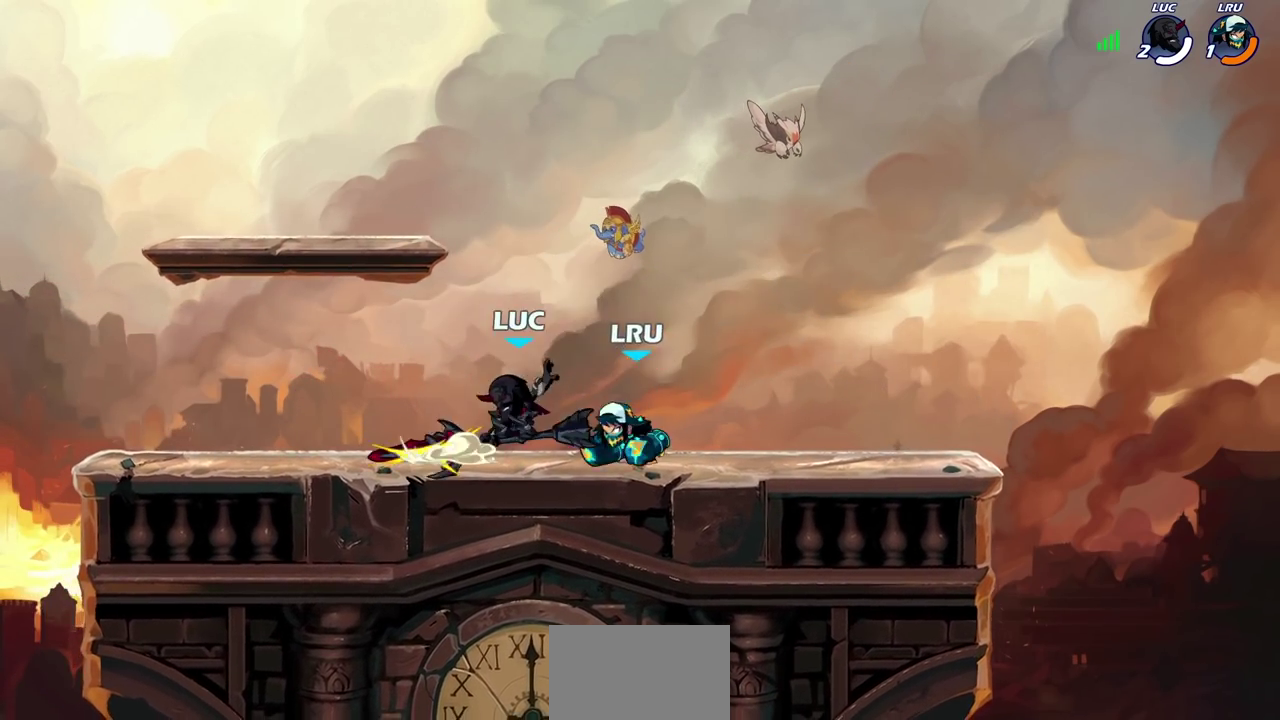
{"dt_ms": 700, "buttons": ["R2"], "left_stick": "up-left", "right_stick": "center", "events": [[33, "left_stick", "center"], [333, "left_stick", "right"], [417, "CROSS", "down"], [517, "CROSS", "up"], [517, "R2", "down"], [633, "left_stick", "up-left"]]}
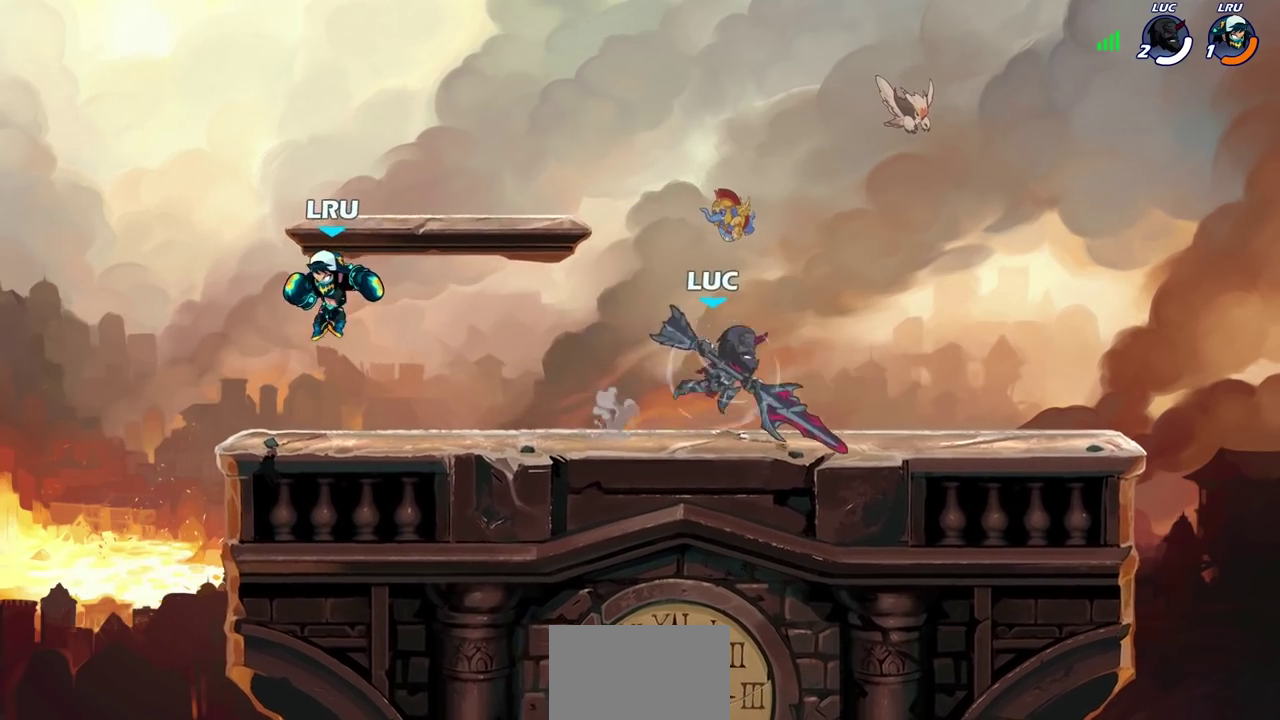
{"dt_ms": 300, "buttons": ["R2"], "left_stick": "left", "right_stick": "center", "events": [[17, "R2", "up"], [17, "left_stick", "left"], [117, "left_stick", "down-left"], [267, "R2", "down"], [267, "left_stick", "left"]]}
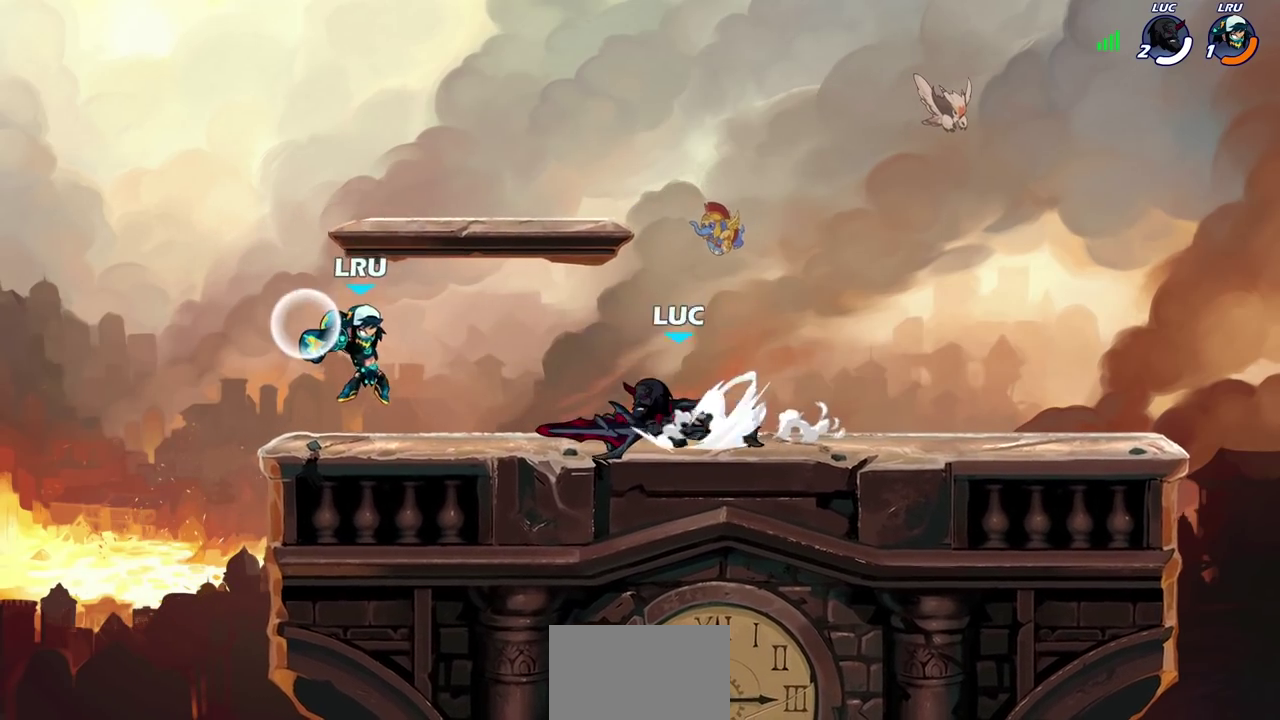
{"dt_ms": 400, "buttons": [], "left_stick": "center", "right_stick": "center", "events": [[33, "left_stick", "down-left"], [83, "R2", "up"], [83, "SQUARE", "down"], [83, "left_stick", "down"], [167, "SQUARE", "up"], [200, "left_stick", "center"]]}
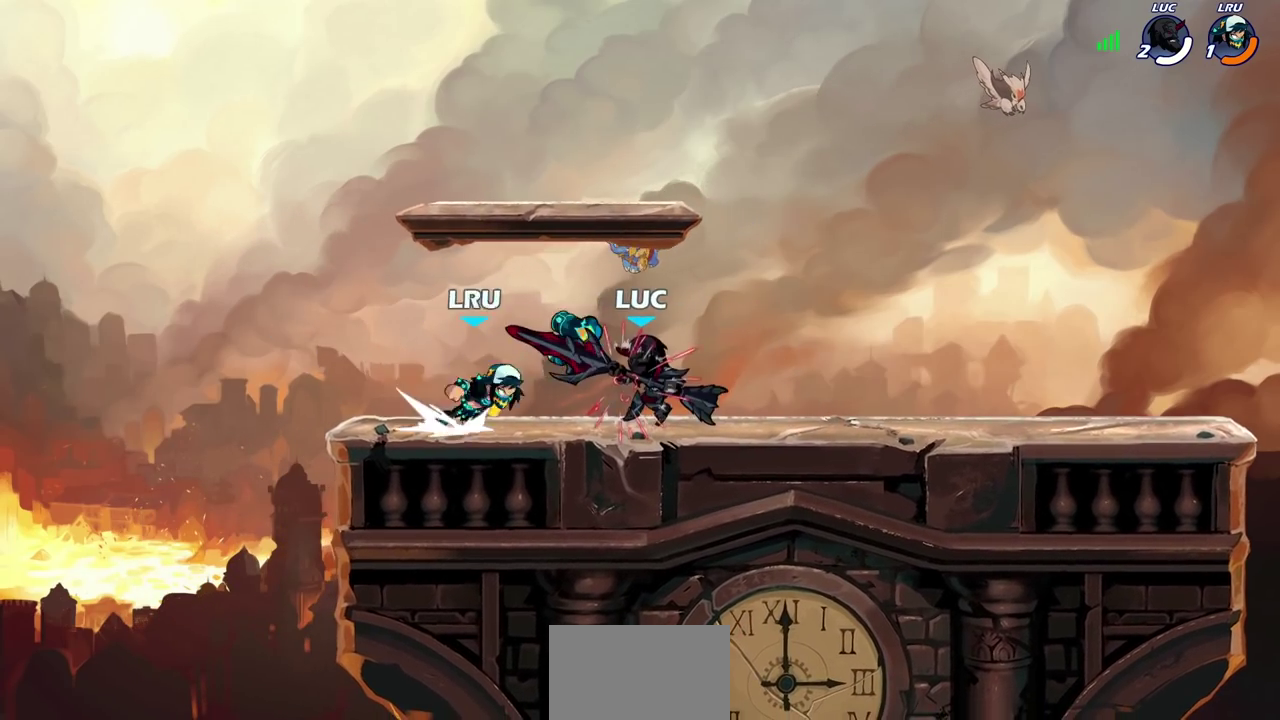
{"dt_ms": 600, "buttons": [], "left_stick": "center", "right_stick": "center", "events": [[100, "SQUARE", "down"], [183, "SQUARE", "up"], [267, "SQUARE", "down"], [367, "SQUARE", "up"], [450, "SQUARE", "down"], [550, "SQUARE", "up"]]}
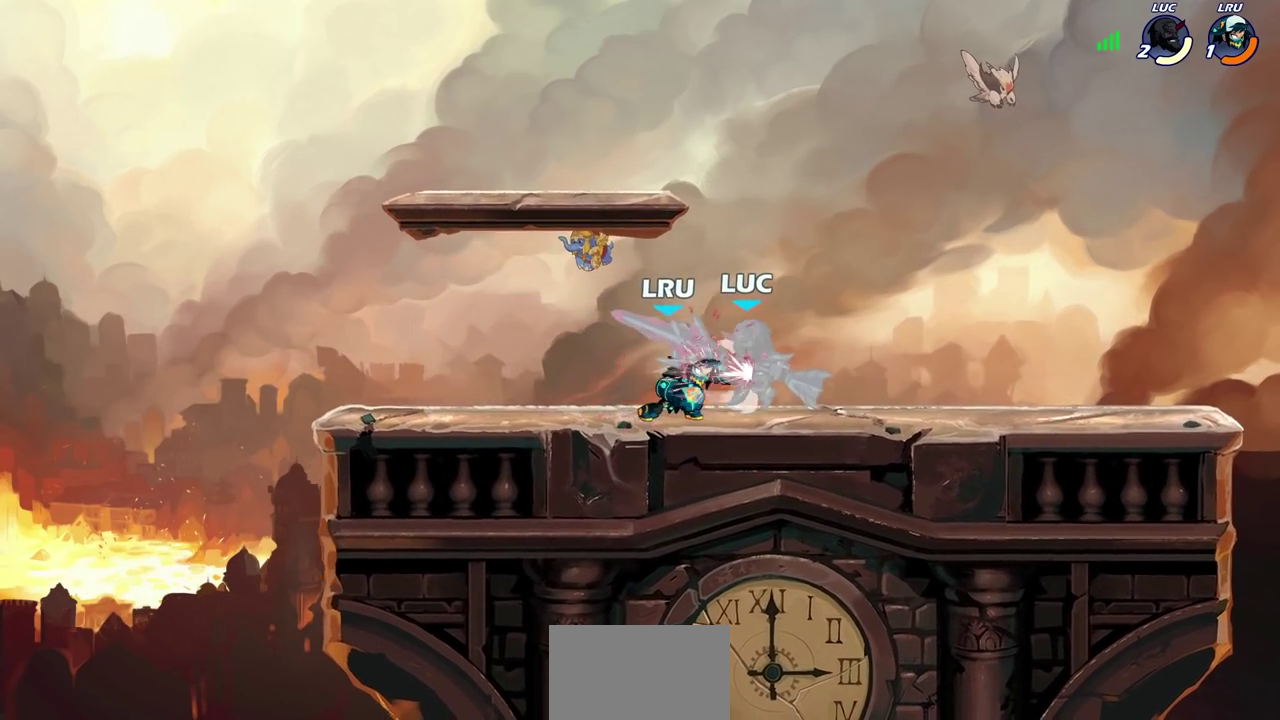
{"dt_ms": 700, "buttons": ["R2"], "left_stick": "right", "right_stick": "center", "events": [[367, "left_stick", "right"], [600, "R2", "down"]]}
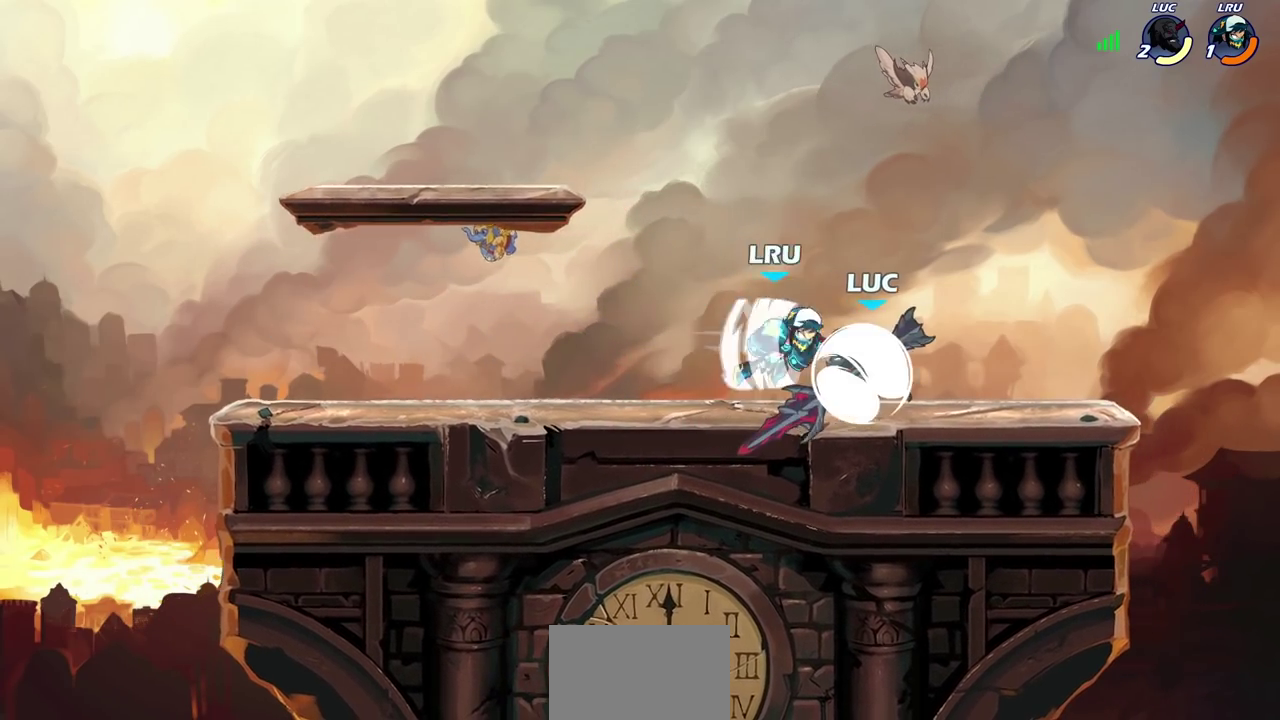
{"dt_ms": 300, "buttons": [], "left_stick": "down-left", "right_stick": "center", "events": [[117, "left_stick", "down-right"], [133, "R2", "up"], [167, "CIRCLE", "down"], [200, "left_stick", "down-left"], [250, "CIRCLE", "up"]]}
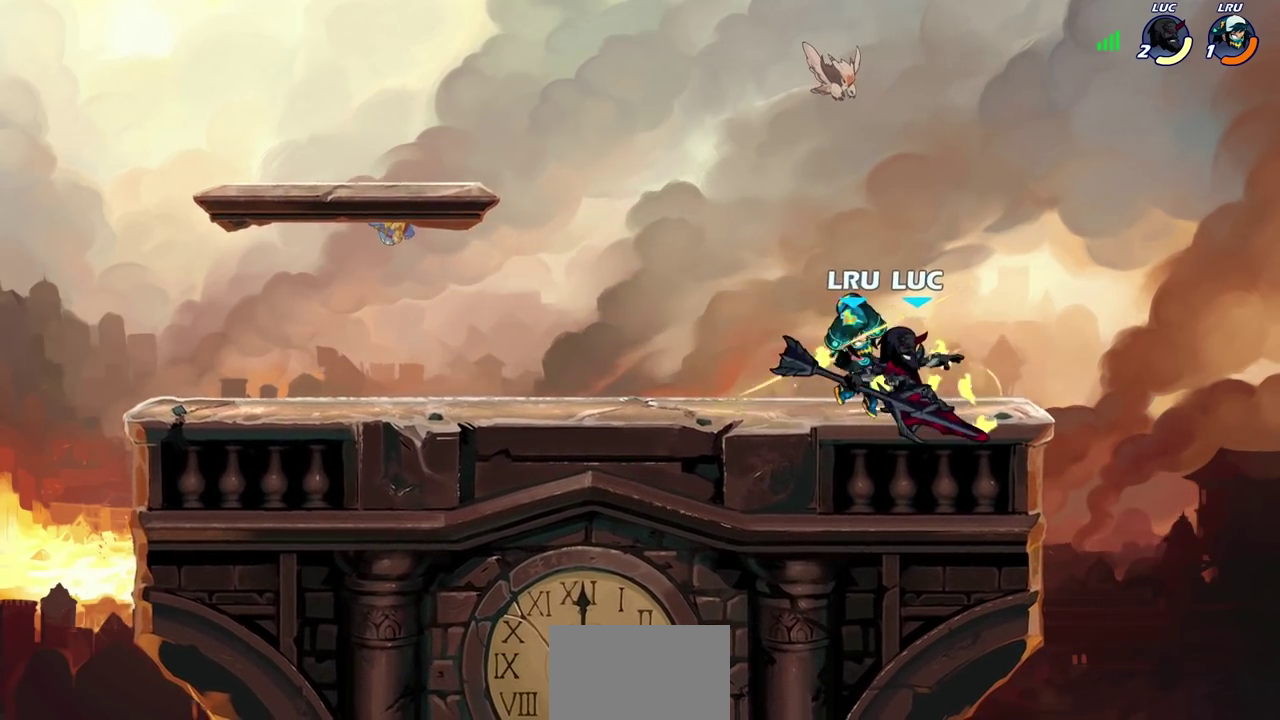
{"dt_ms": 400, "buttons": [], "left_stick": "center", "right_stick": "center", "events": [[17, "left_stick", "center"]]}
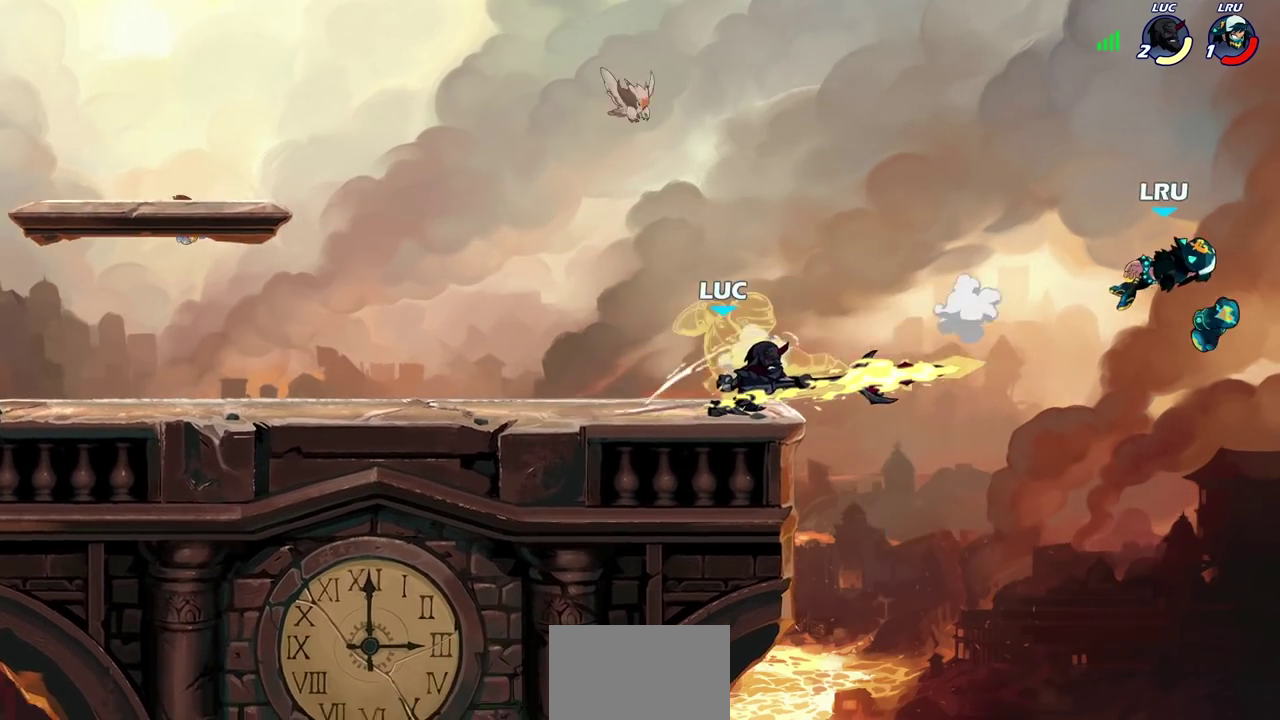
{"dt_ms": 600, "buttons": [], "left_stick": "center", "right_stick": "center", "events": []}
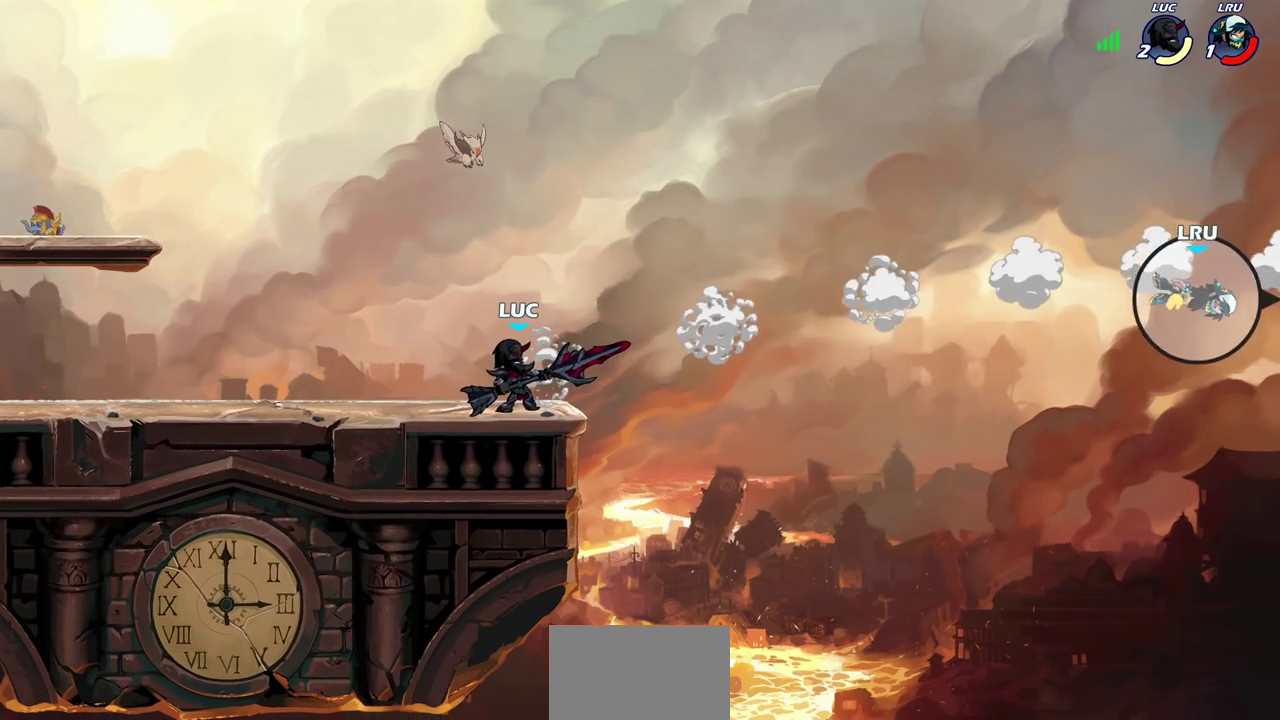
{"dt_ms": 500, "buttons": [], "left_stick": "center", "right_stick": "center", "events": []}
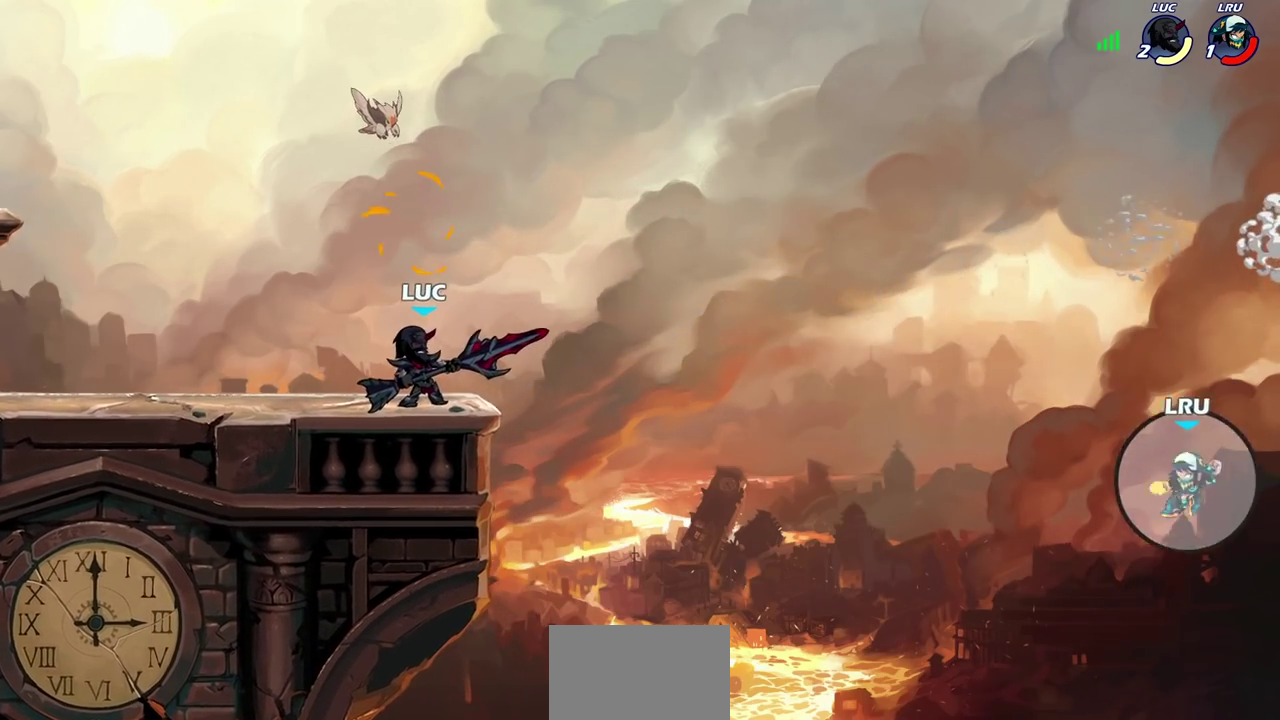
{"dt_ms": 500, "buttons": ["CIRCLE"], "left_stick": "down", "right_stick": "center", "events": [[200, "left_stick", "down"], [217, "R2", "down"], [233, "CIRCLE", "down"], [350, "R2", "up"]]}
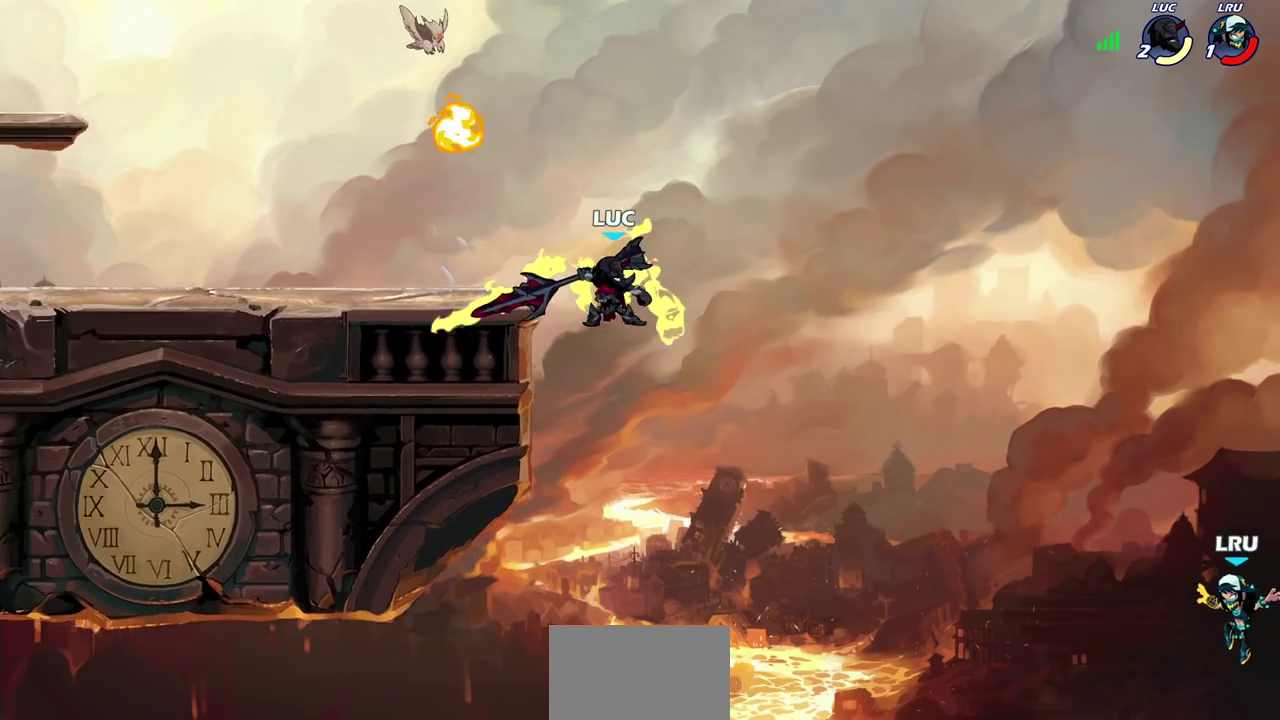
{"dt_ms": 600, "buttons": [], "left_stick": "center", "right_stick": "center", "events": [[550, "CIRCLE", "up"], [600, "left_stick", "center"]]}
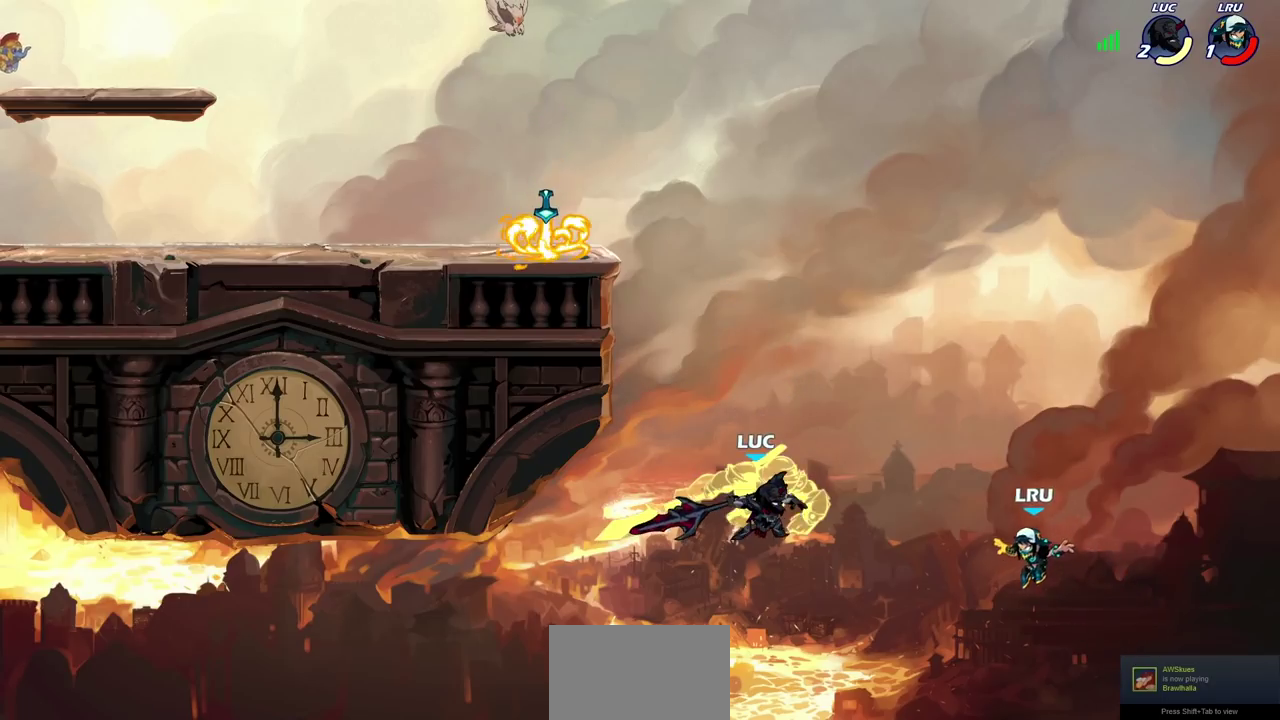
{"dt_ms": 400, "buttons": [], "left_stick": "center", "right_stick": "center", "events": []}
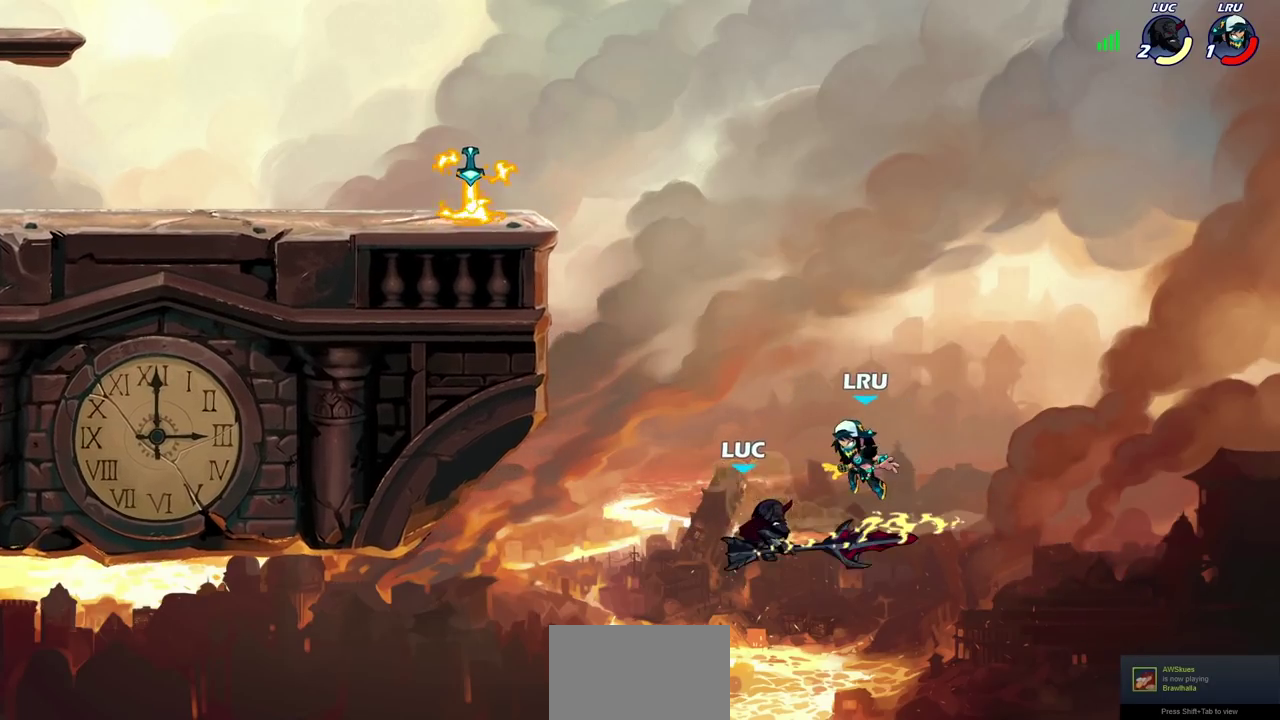
{"dt_ms": 500, "buttons": ["CROSS"], "left_stick": "up", "right_stick": "center", "events": [[133, "left_stick", "right"], [217, "CROSS", "down"], [267, "left_stick", "up-right"], [383, "CROSS", "up"], [483, "left_stick", "up"], [500, "CROSS", "down"]]}
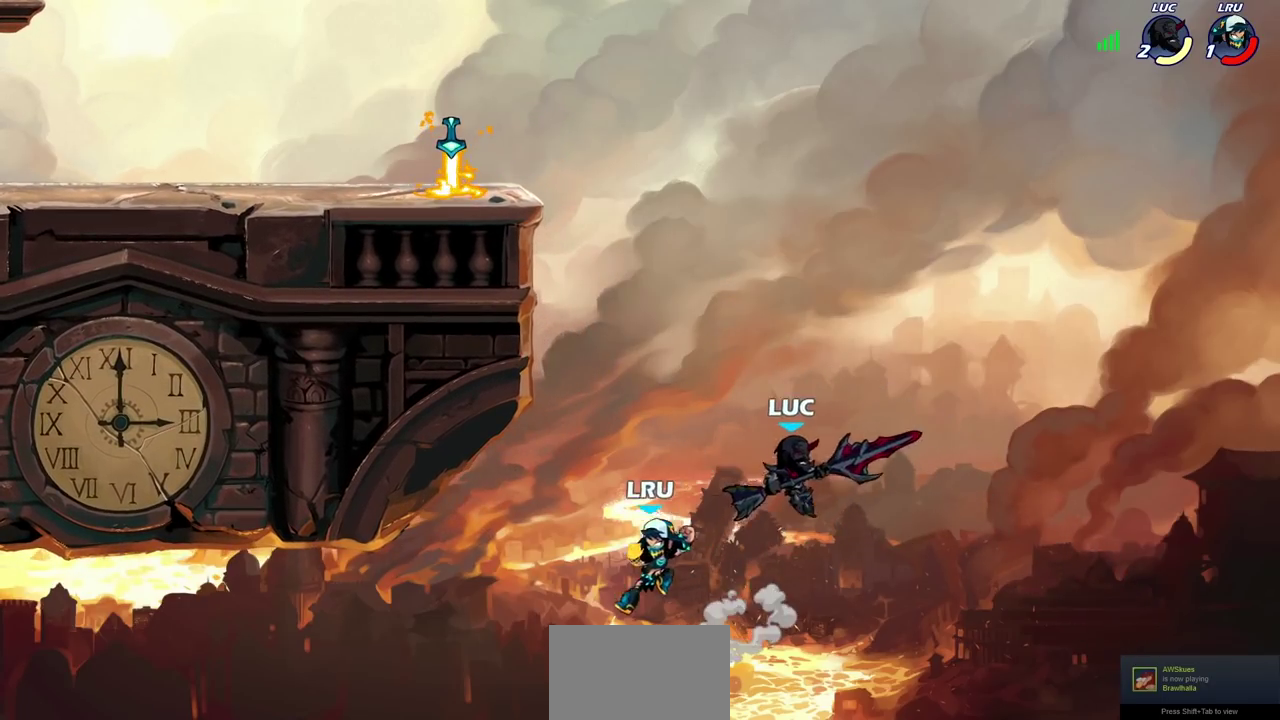
{"dt_ms": 300, "buttons": [], "left_stick": "up-left", "right_stick": "center", "events": [[17, "left_stick", "up-left"], [300, "CROSS", "up"]]}
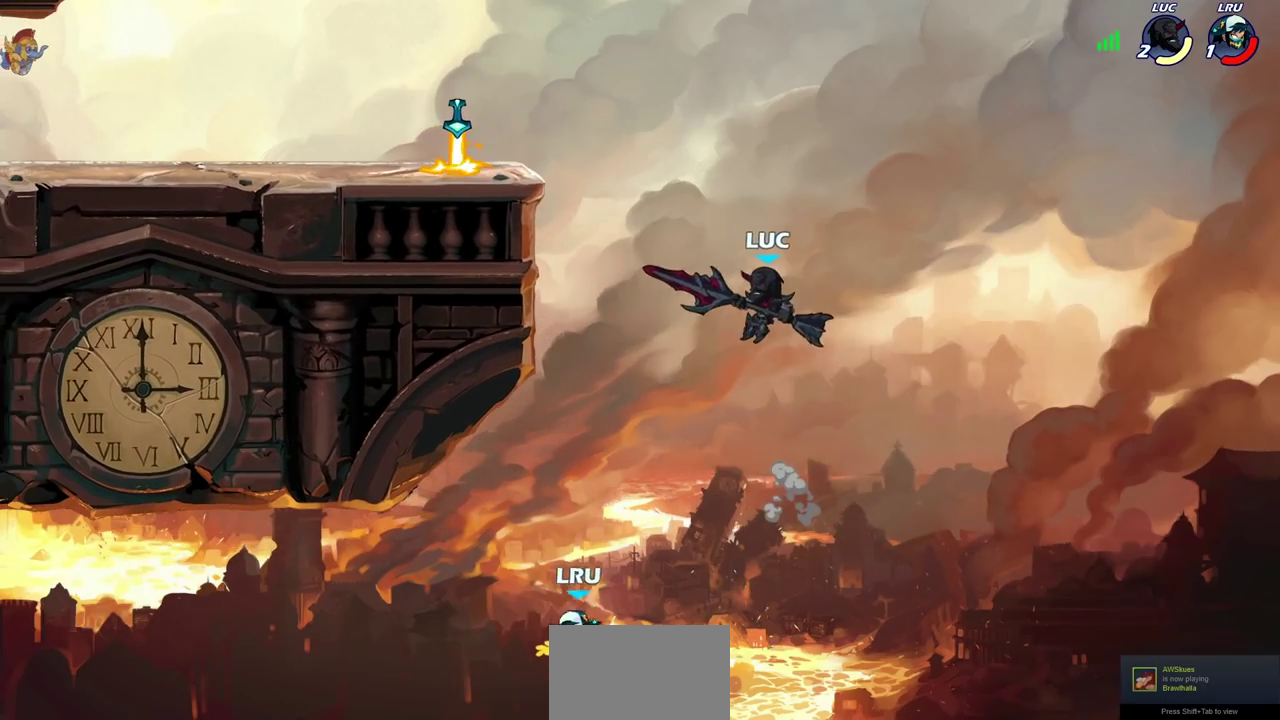
{"dt_ms": 700, "buttons": [], "left_stick": "center", "right_stick": "center", "events": [[133, "R2", "down"], [300, "R2", "up"], [300, "left_stick", "up-right"], [450, "left_stick", "center"]]}
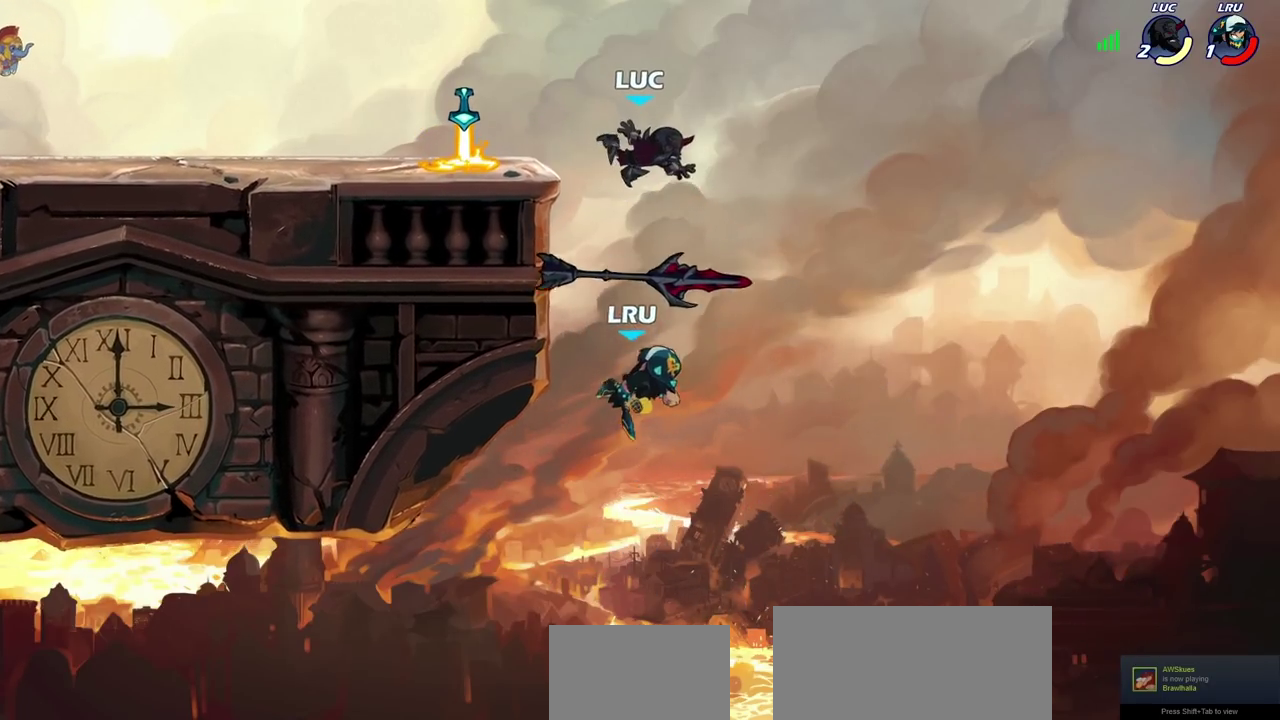
{"dt_ms": 300, "buttons": ["CIRCLE"], "left_stick": "left", "right_stick": "center", "events": [[267, "CIRCLE", "down"], [267, "left_stick", "left"]]}
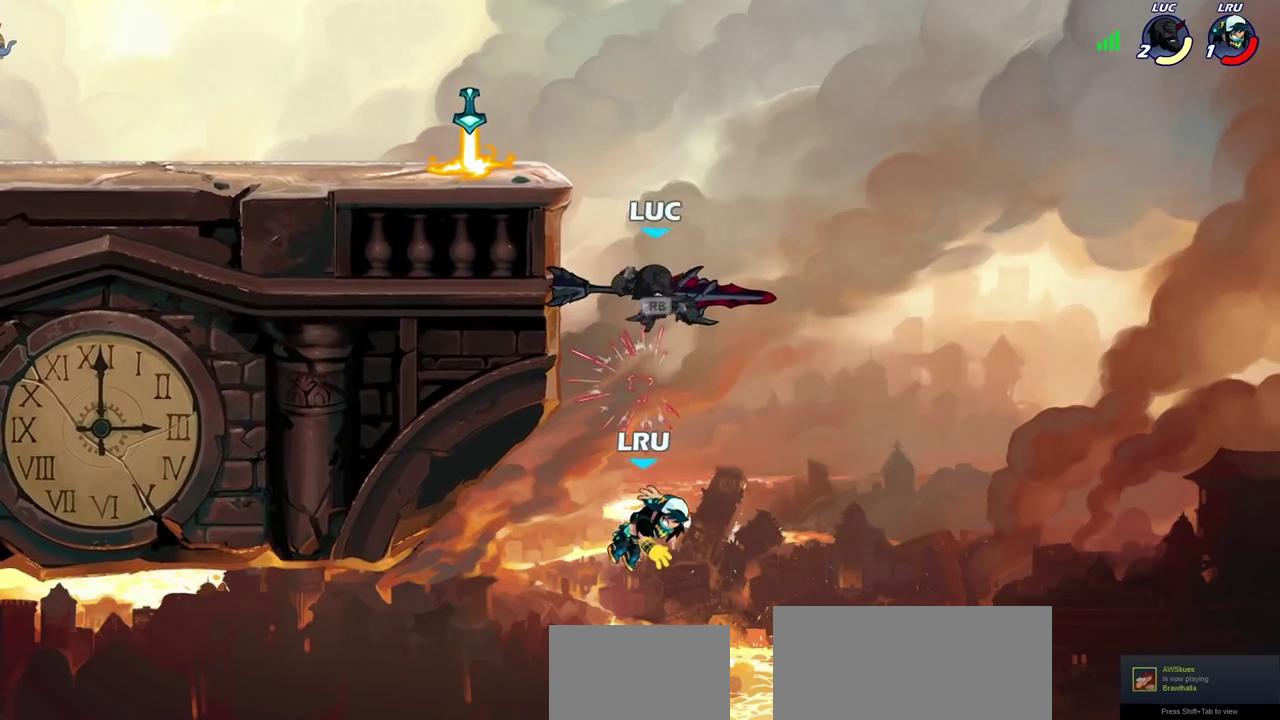
{"dt_ms": 700, "buttons": [], "left_stick": "down-left", "right_stick": "center", "events": [[50, "CIRCLE", "up"], [133, "left_stick", "up-left"], [183, "left_stick", "center"], [400, "left_stick", "up-left"], [517, "left_stick", "left"], [600, "left_stick", "down-left"]]}